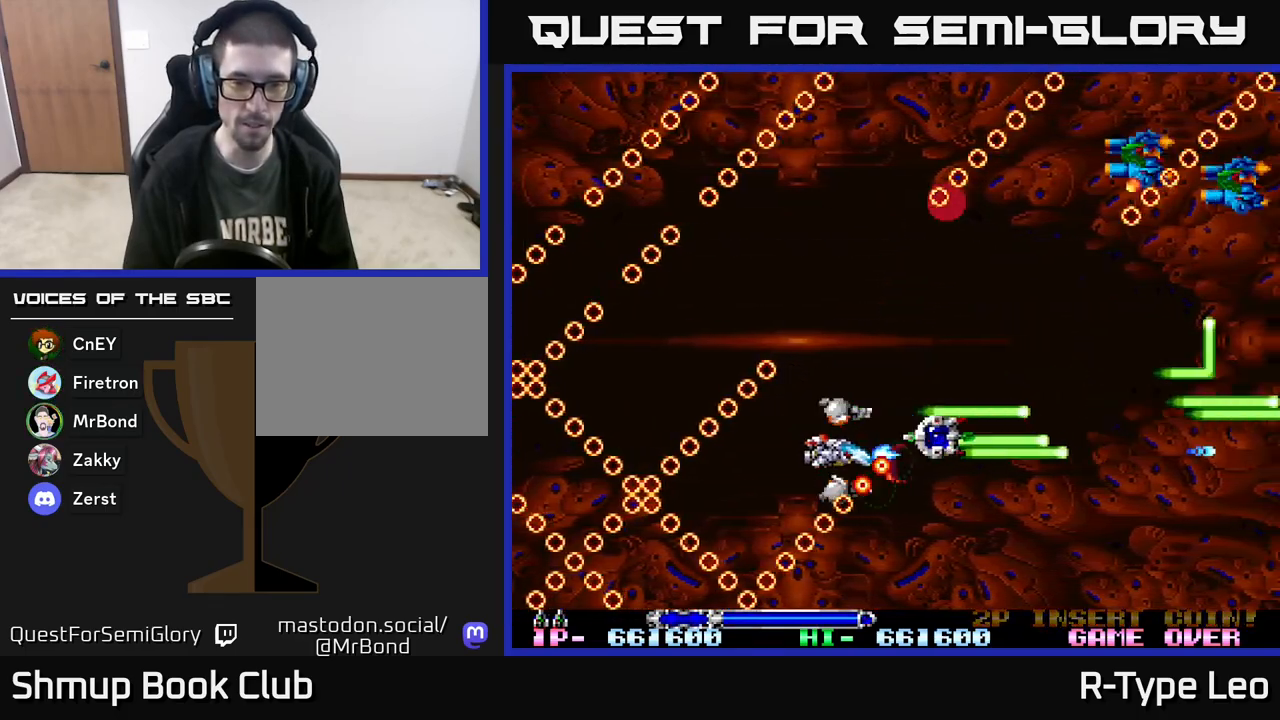
Gameplay with a controller (Xbox layout); each line is a JSON object with the inputs held at the frame after it. "events" lists button and stick changes between this image and that frame as [ms after this image, input, new state], when the widget could be followed in between. Not read: left_stick right_stick.
{"buttons": ["X", "R2", "DPAD_UP"], "events": [[250, "DPAD_UP", "down"], [433, "X", "down"]]}
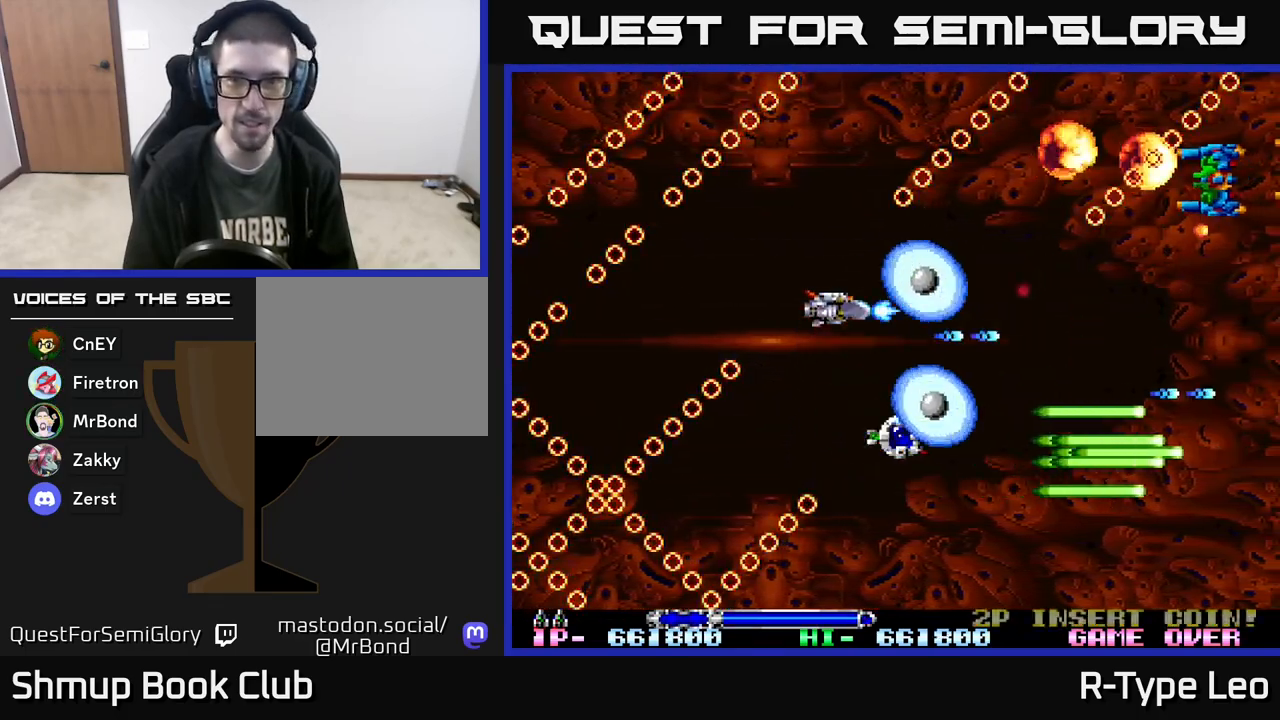
{"buttons": ["R2"], "events": [[50, "X", "up"], [83, "DPAD_UP", "up"], [183, "DPAD_LEFT", "down"], [300, "DPAD_LEFT", "up"]]}
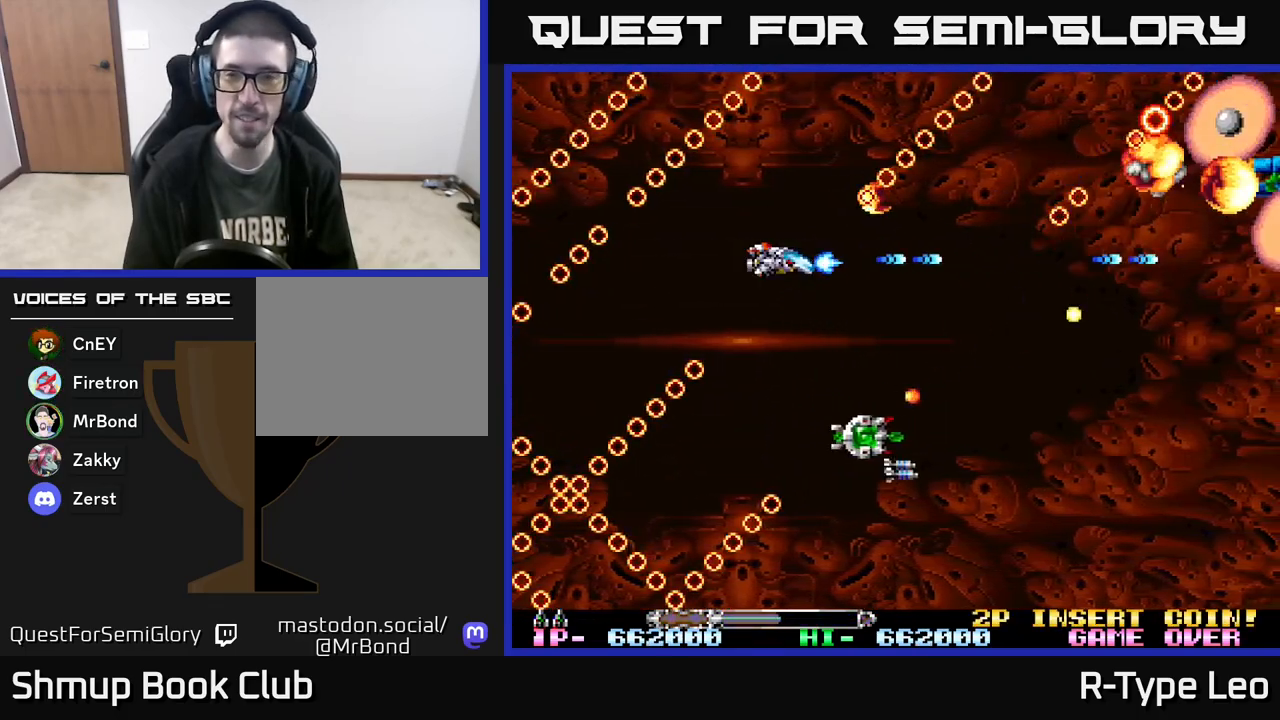
{"buttons": ["R2", "DPAD_DOWN"], "events": [[400, "X", "down"], [483, "DPAD_DOWN", "down"], [483, "X", "up"]]}
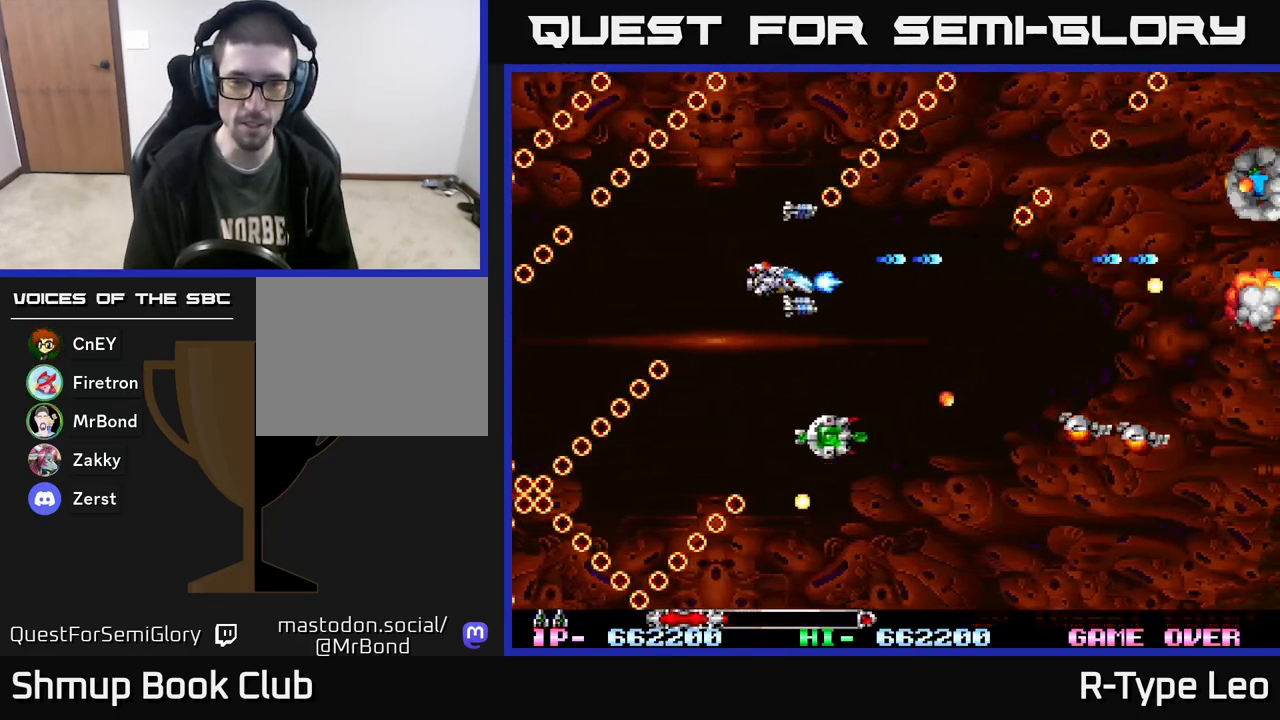
{"buttons": ["R2", "DPAD_UP"], "events": [[283, "DPAD_DOWN", "up"], [300, "DPAD_LEFT", "down"], [333, "DPAD_UP", "down"], [433, "DPAD_LEFT", "up"]]}
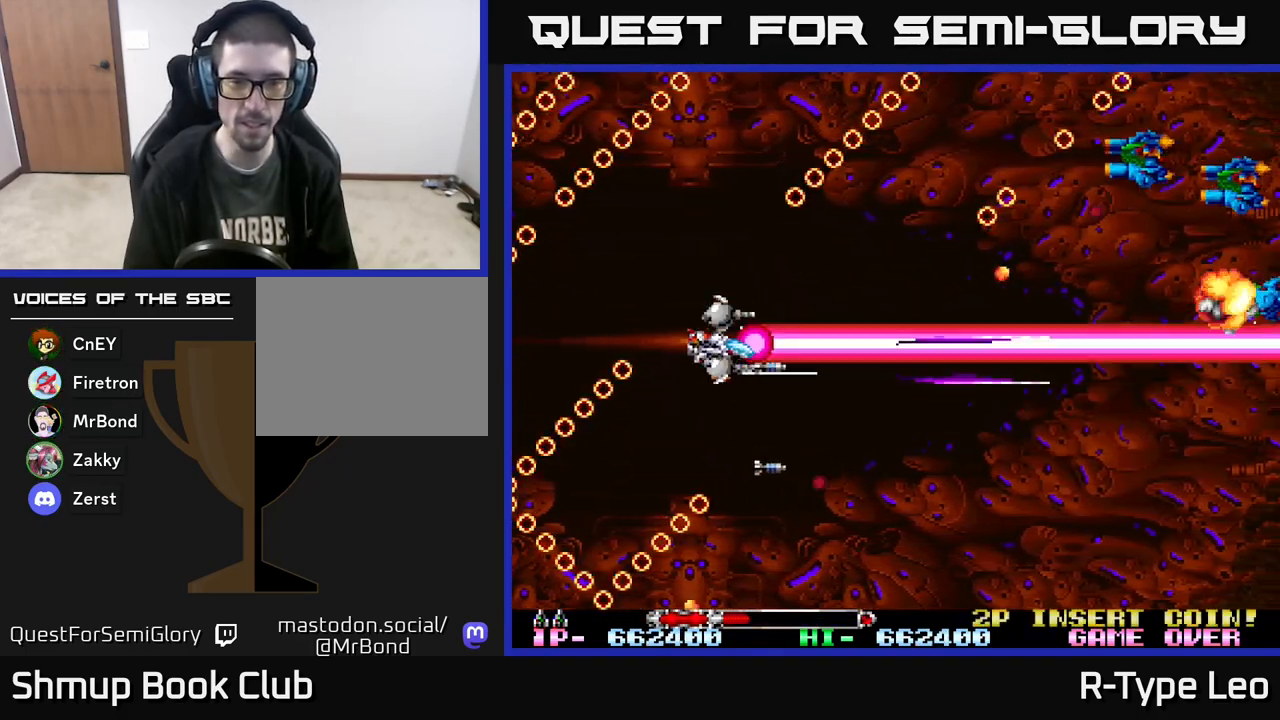
{"buttons": ["R2"], "events": [[67, "DPAD_UP", "up"], [167, "DPAD_UP", "down"], [267, "DPAD_LEFT", "down"], [317, "DPAD_UP", "up"], [333, "DPAD_LEFT", "up"]]}
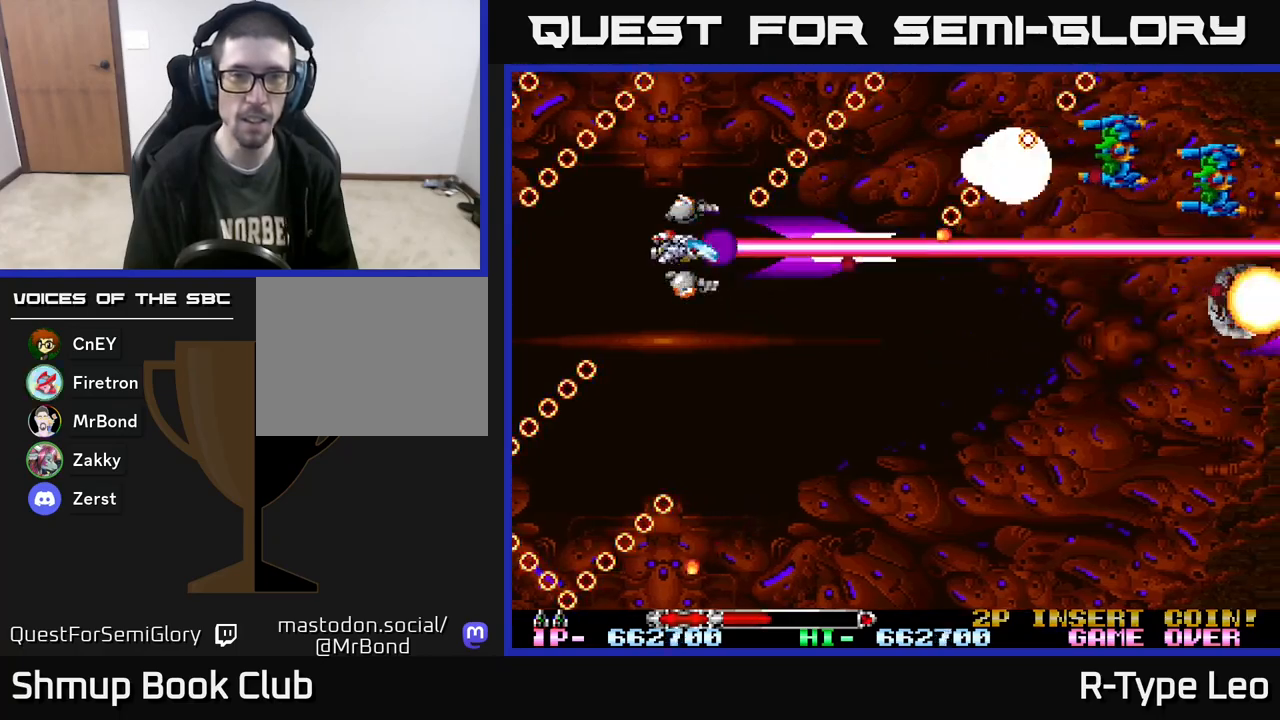
{"buttons": ["R2"], "events": [[33, "DPAD_UP", "down"], [50, "DPAD_LEFT", "down"], [133, "DPAD_UP", "up"], [167, "DPAD_LEFT", "up"], [367, "DPAD_UP", "down"], [450, "DPAD_UP", "up"]]}
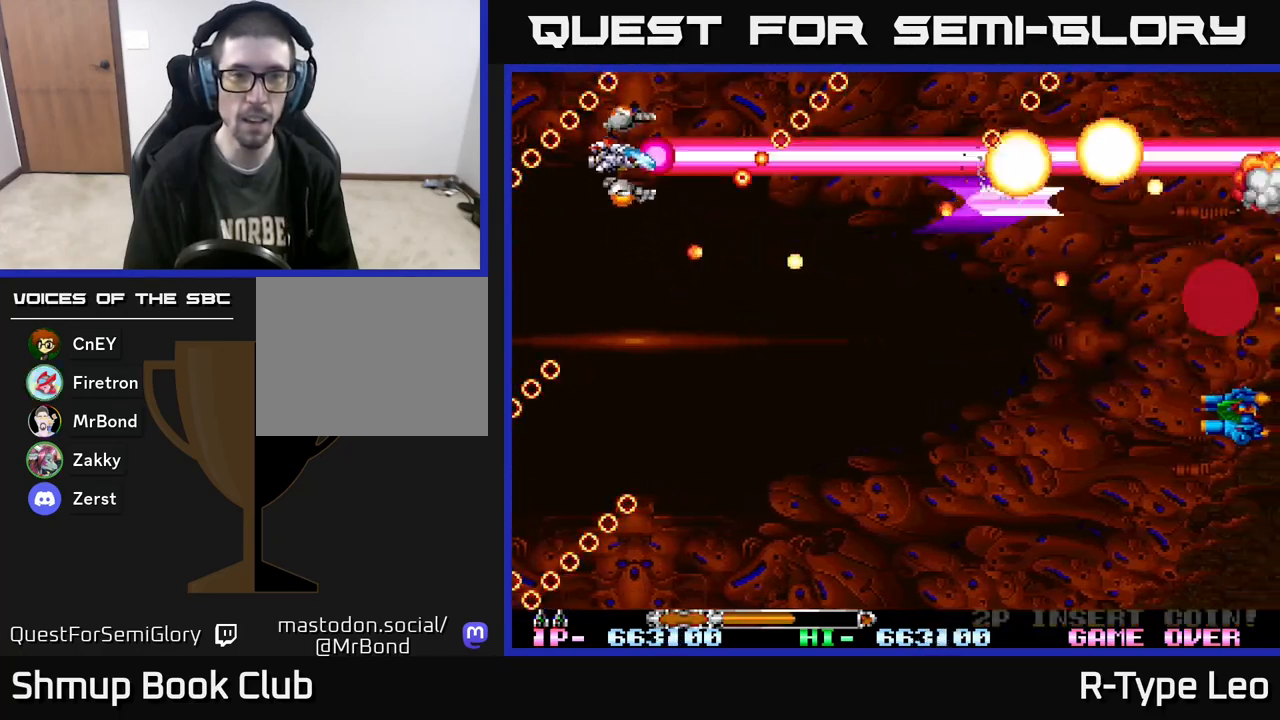
{"buttons": ["R2", "DPAD_UP"], "events": [[300, "DPAD_UP", "down"], [417, "DPAD_RIGHT", "down"], [500, "DPAD_RIGHT", "up"]]}
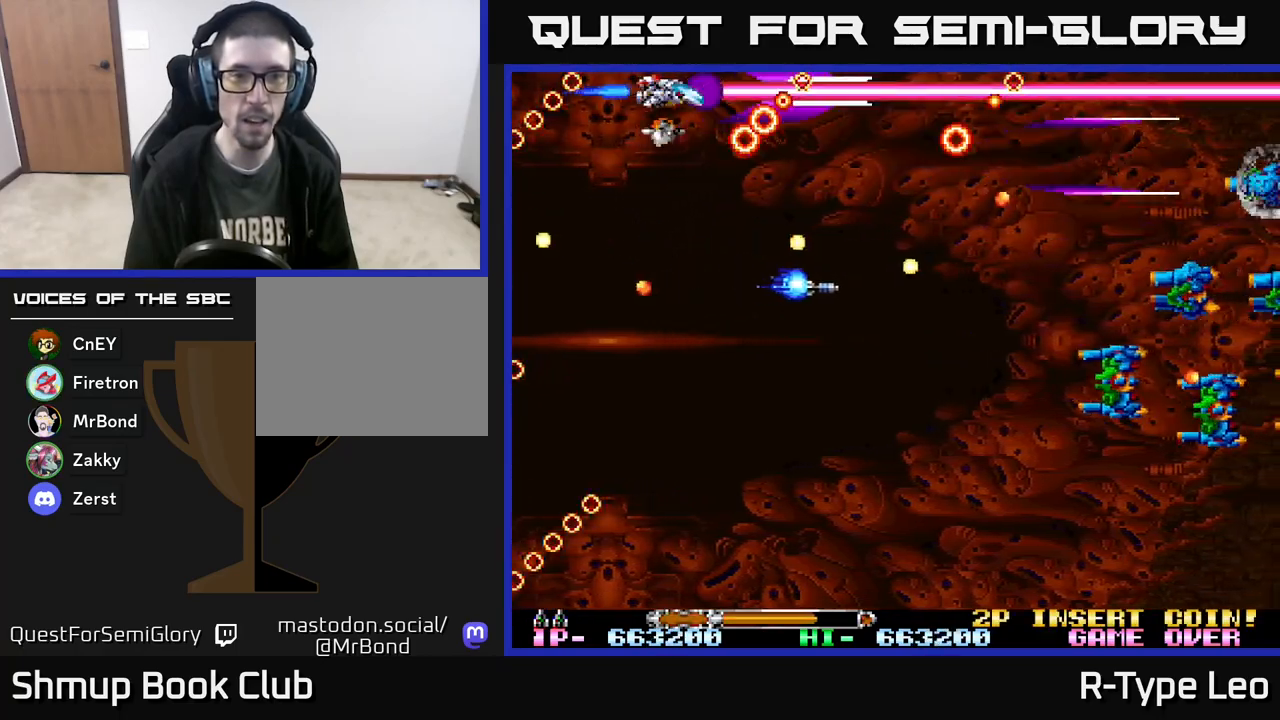
{"buttons": ["R2"], "events": [[50, "DPAD_LEFT", "down"], [83, "DPAD_UP", "up"], [133, "DPAD_LEFT", "up"], [167, "DPAD_DOWN", "down"], [250, "DPAD_DOWN", "up"], [417, "DPAD_DOWN", "down"], [500, "DPAD_DOWN", "up"]]}
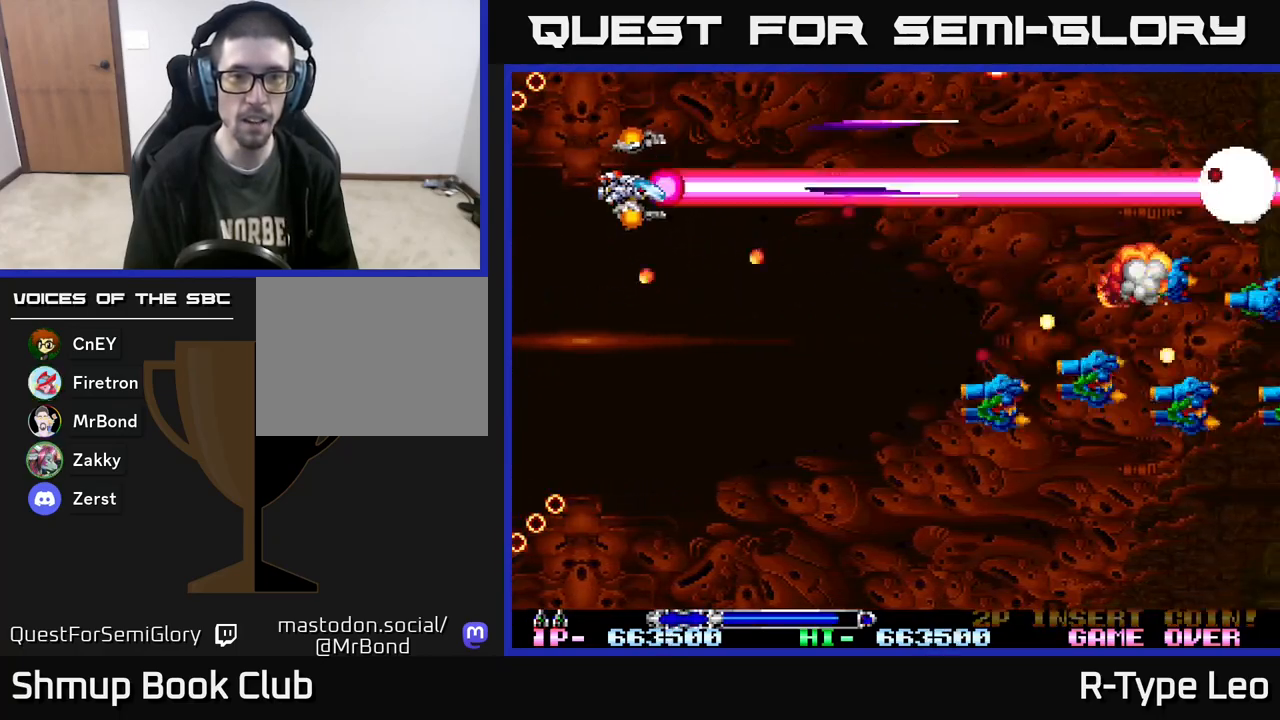
{"buttons": ["R2"], "events": [[233, "DPAD_UP", "down"], [317, "DPAD_RIGHT", "down"], [317, "DPAD_UP", "up"], [350, "X", "down"], [450, "DPAD_RIGHT", "up"], [483, "X", "up"]]}
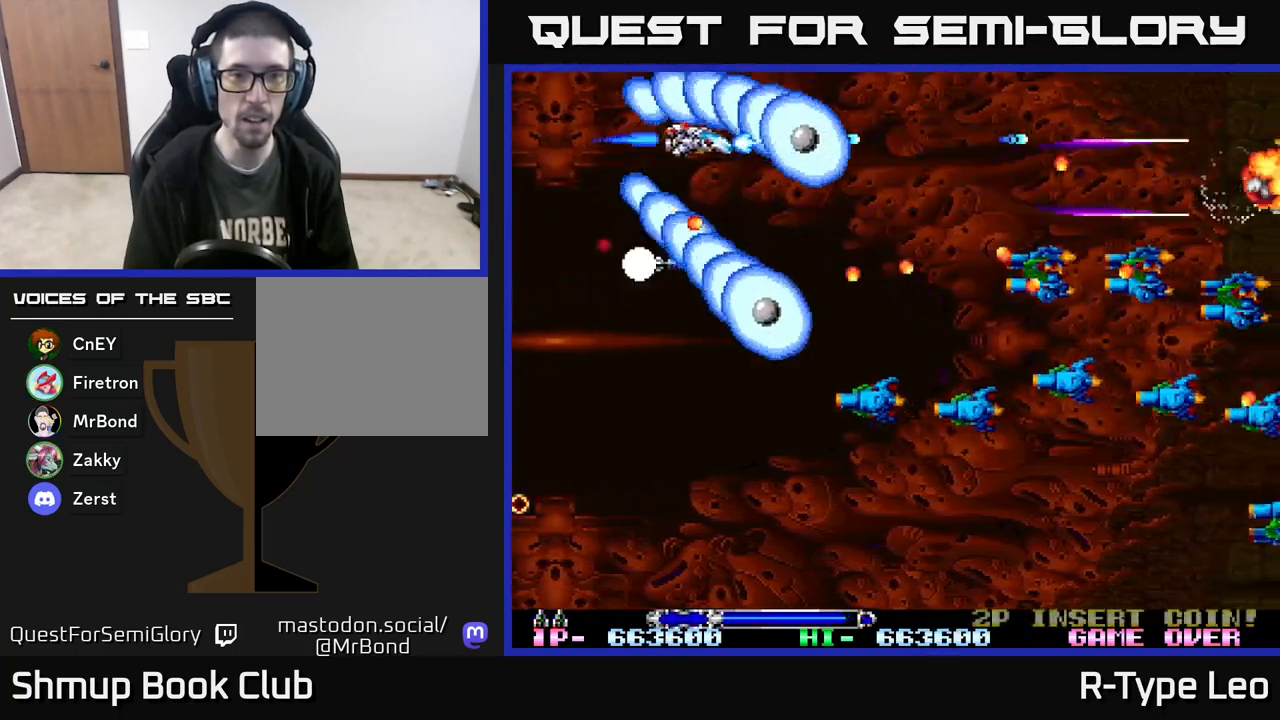
{"buttons": ["R2", "DPAD_DOWN"], "events": [[150, "DPAD_DOWN", "down"], [167, "DPAD_LEFT", "down"], [300, "DPAD_LEFT", "up"]]}
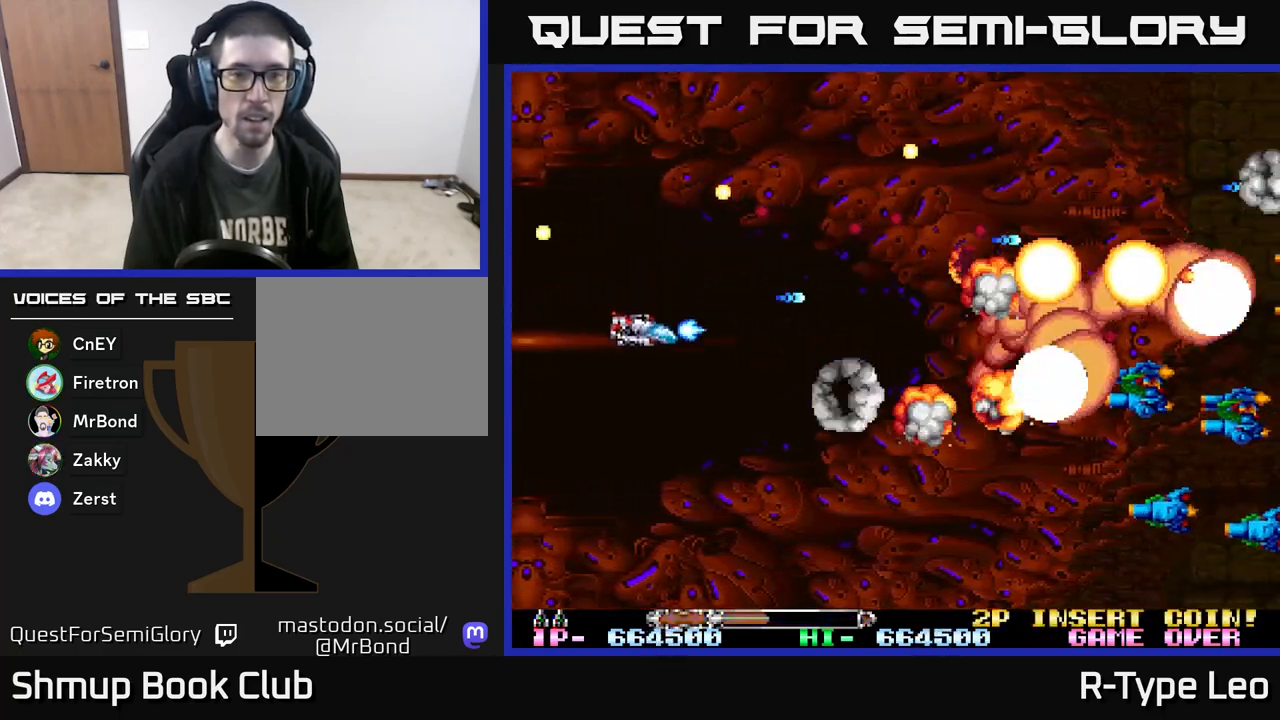
{"buttons": ["X", "R2", "DPAD_DOWN", "DPAD_RIGHT"], "events": [[133, "DPAD_RIGHT", "down"], [200, "DPAD_DOWN", "up"], [200, "DPAD_RIGHT", "up"], [417, "DPAD_DOWN", "down"], [417, "DPAD_RIGHT", "down"], [450, "X", "down"]]}
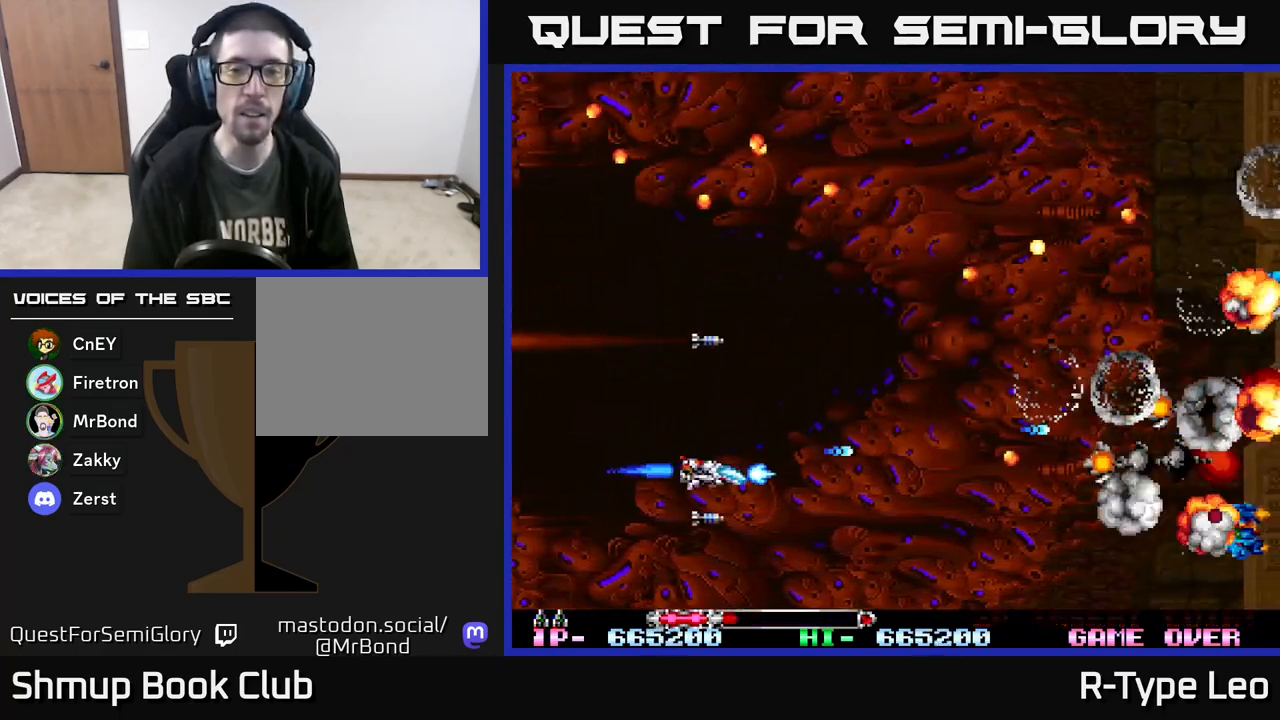
{"buttons": ["R2", "DPAD_UP", "DPAD_LEFT"], "events": [[50, "DPAD_DOWN", "up"], [67, "DPAD_RIGHT", "up"], [83, "X", "up"], [167, "DPAD_LEFT", "down"], [200, "DPAD_UP", "down"], [250, "DPAD_LEFT", "up"], [367, "DPAD_LEFT", "down"]]}
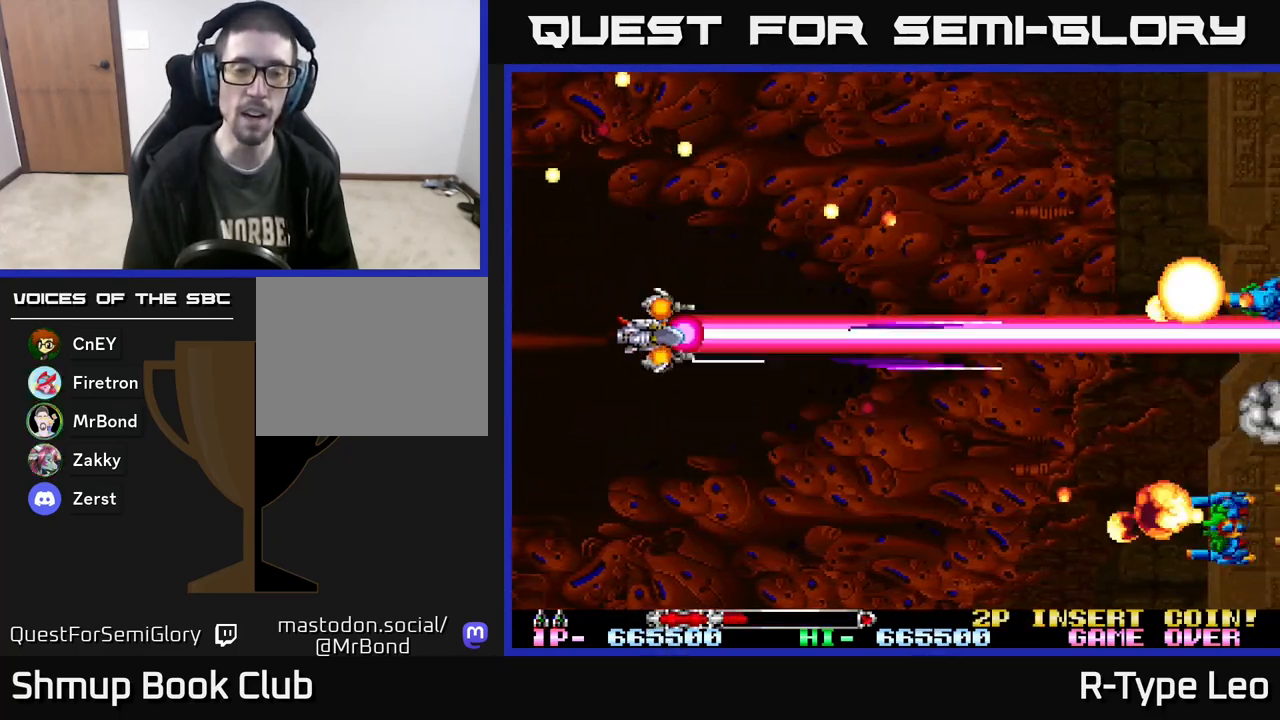
{"buttons": ["R2", "DPAD_DOWN", "DPAD_RIGHT"], "events": [[33, "DPAD_UP", "up"], [117, "DPAD_DOWN", "down"], [133, "DPAD_LEFT", "up"], [333, "DPAD_RIGHT", "down"]]}
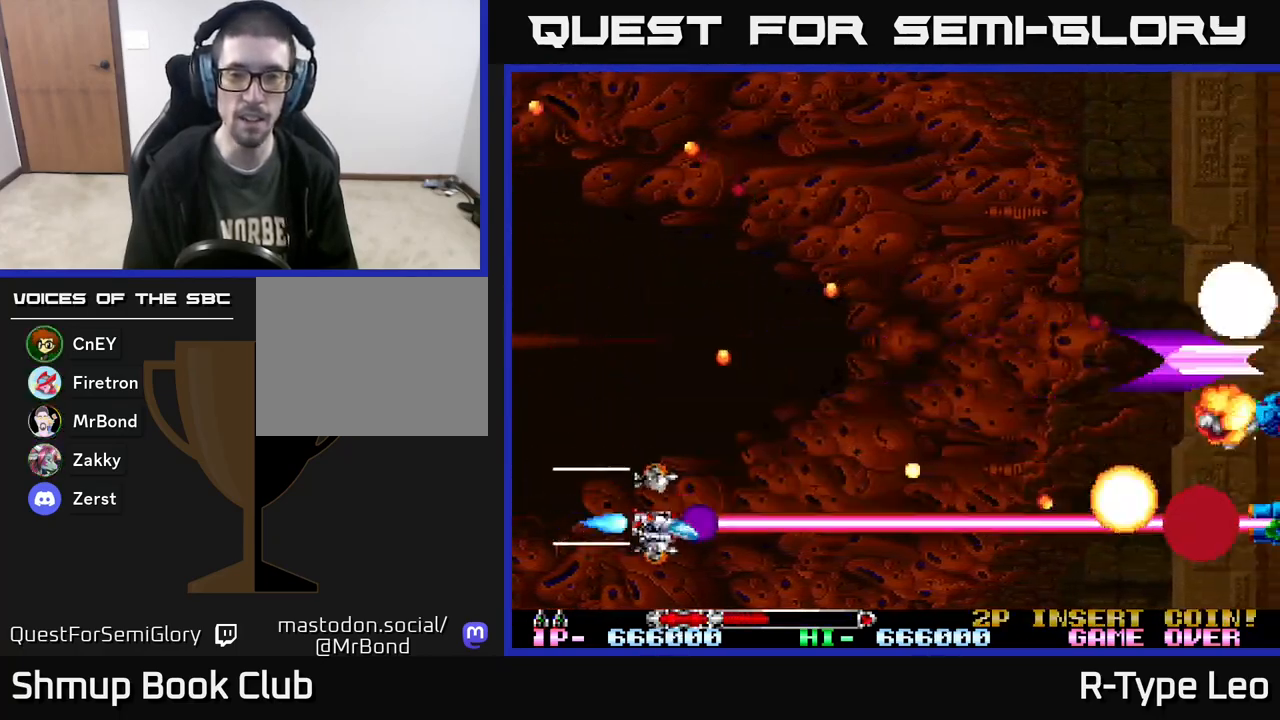
{"buttons": ["R2", "DPAD_DOWN", "DPAD_RIGHT"], "events": [[17, "DPAD_DOWN", "up"], [67, "DPAD_RIGHT", "up"], [400, "DPAD_RIGHT", "down"], [500, "DPAD_DOWN", "down"]]}
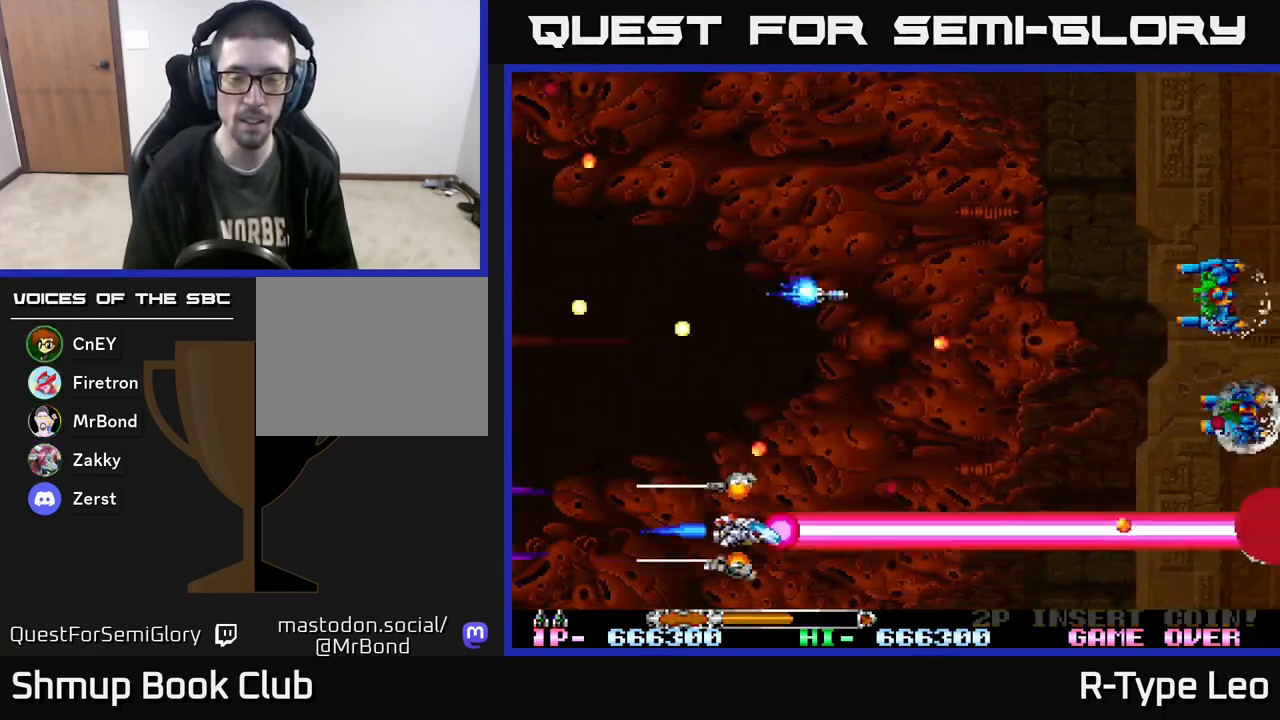
{"buttons": ["R2", "DPAD_UP", "DPAD_LEFT"], "events": [[117, "DPAD_DOWN", "up"], [333, "DPAD_RIGHT", "up"], [350, "DPAD_UP", "down"], [450, "DPAD_LEFT", "down"]]}
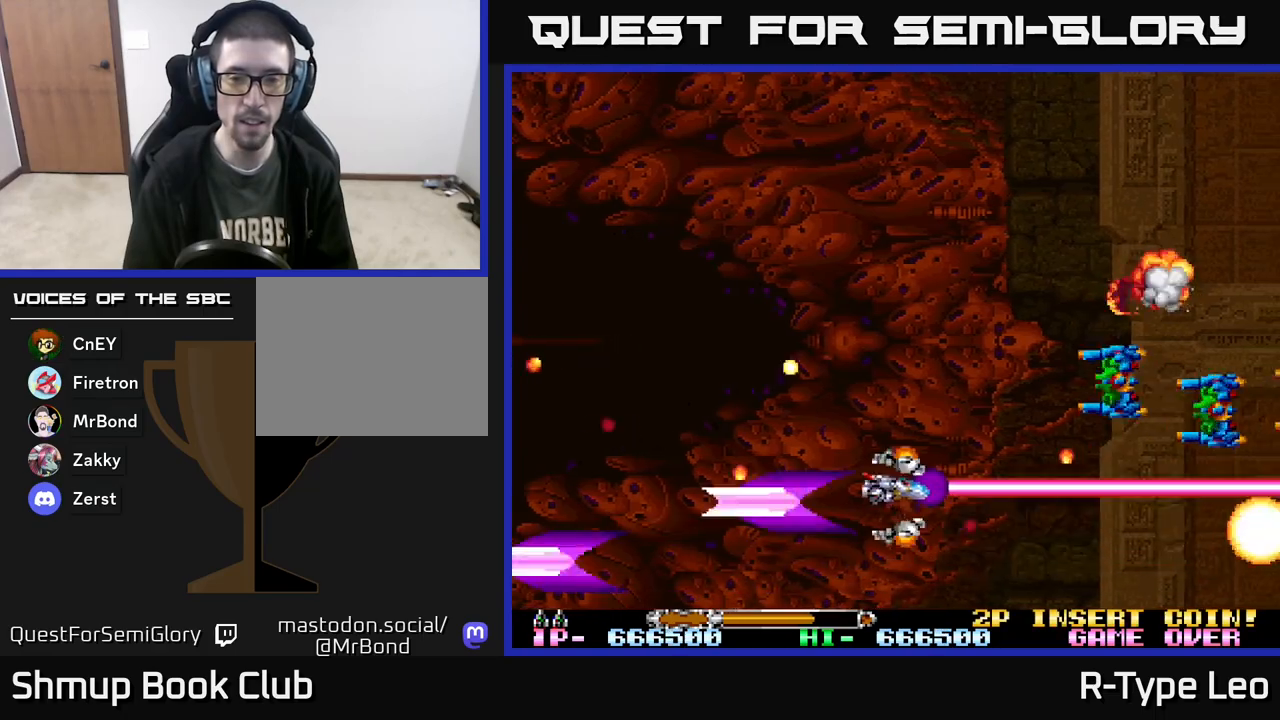
{"buttons": ["R2", "DPAD_UP", "DPAD_LEFT"], "events": [[33, "DPAD_LEFT", "up"], [200, "DPAD_LEFT", "down"], [317, "DPAD_LEFT", "up"], [417, "DPAD_LEFT", "down"]]}
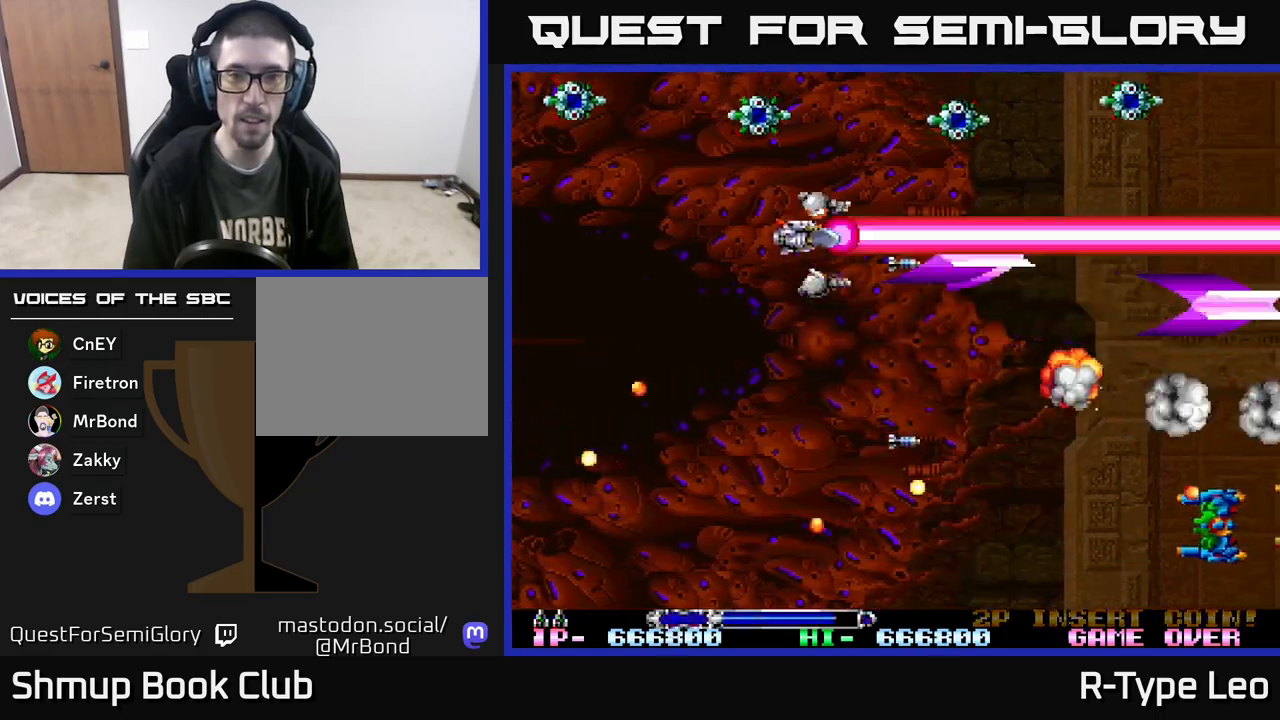
{"buttons": ["R2", "DPAD_LEFT"]}
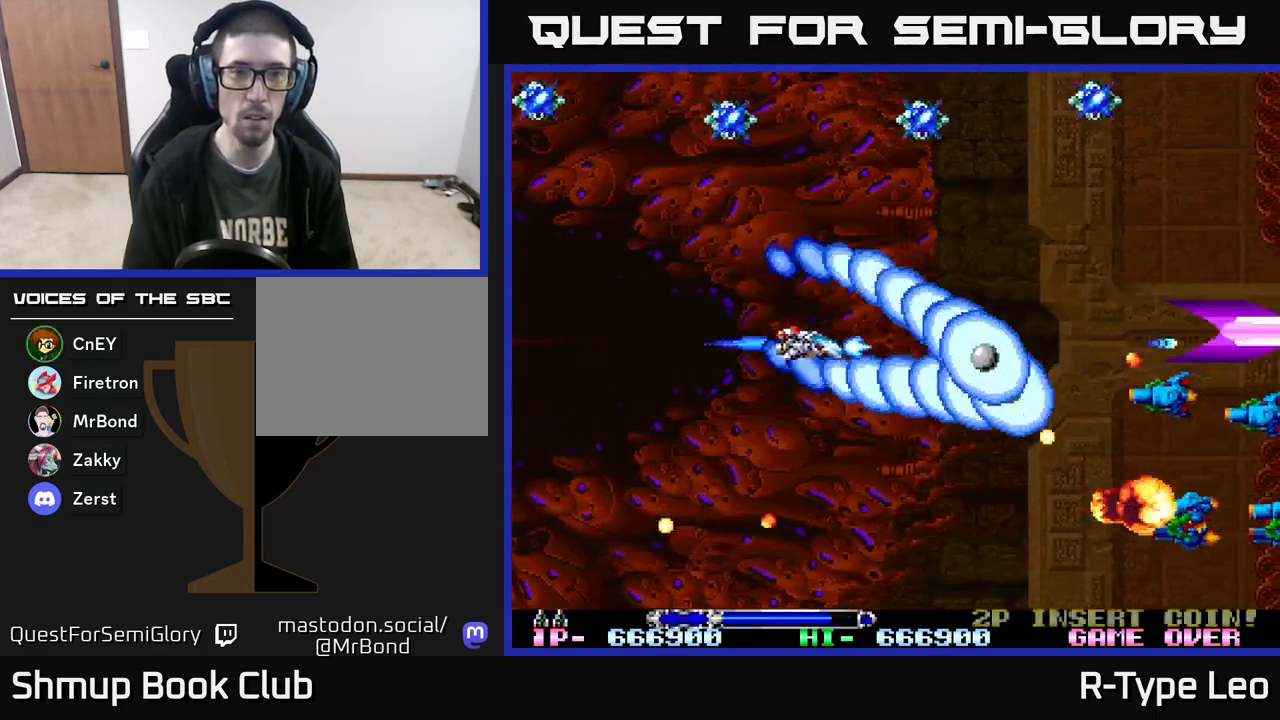
{"buttons": ["X", "R2", "DPAD_DOWN"], "events": [[117, "DPAD_LEFT", "up"], [133, "DPAD_RIGHT", "down"], [150, "DPAD_UP", "down"], [200, "DPAD_RIGHT", "up"], [267, "DPAD_UP", "up"], [433, "DPAD_DOWN", "down"], [467, "X", "down"]]}
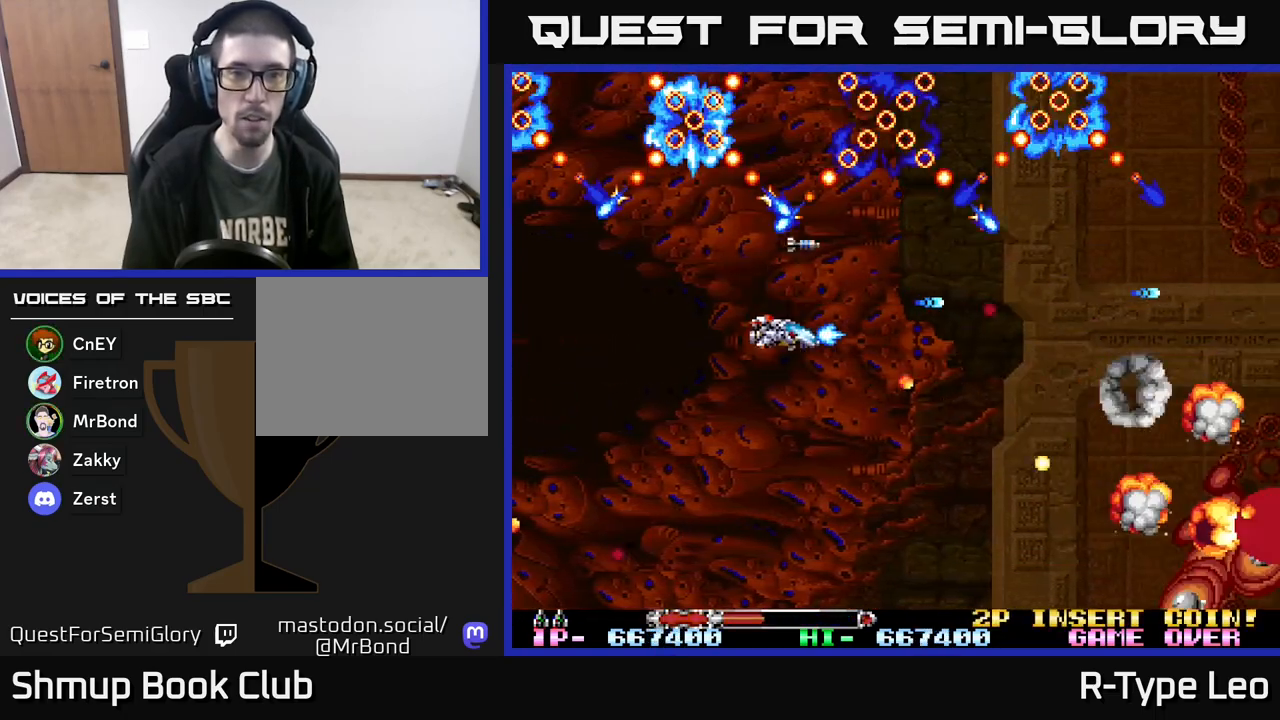
{"buttons": ["R2"], "events": [[33, "DPAD_DOWN", "up"], [67, "X", "up"], [167, "DPAD_LEFT", "down"], [267, "DPAD_DOWN", "down"], [300, "DPAD_LEFT", "up"], [483, "DPAD_DOWN", "up"]]}
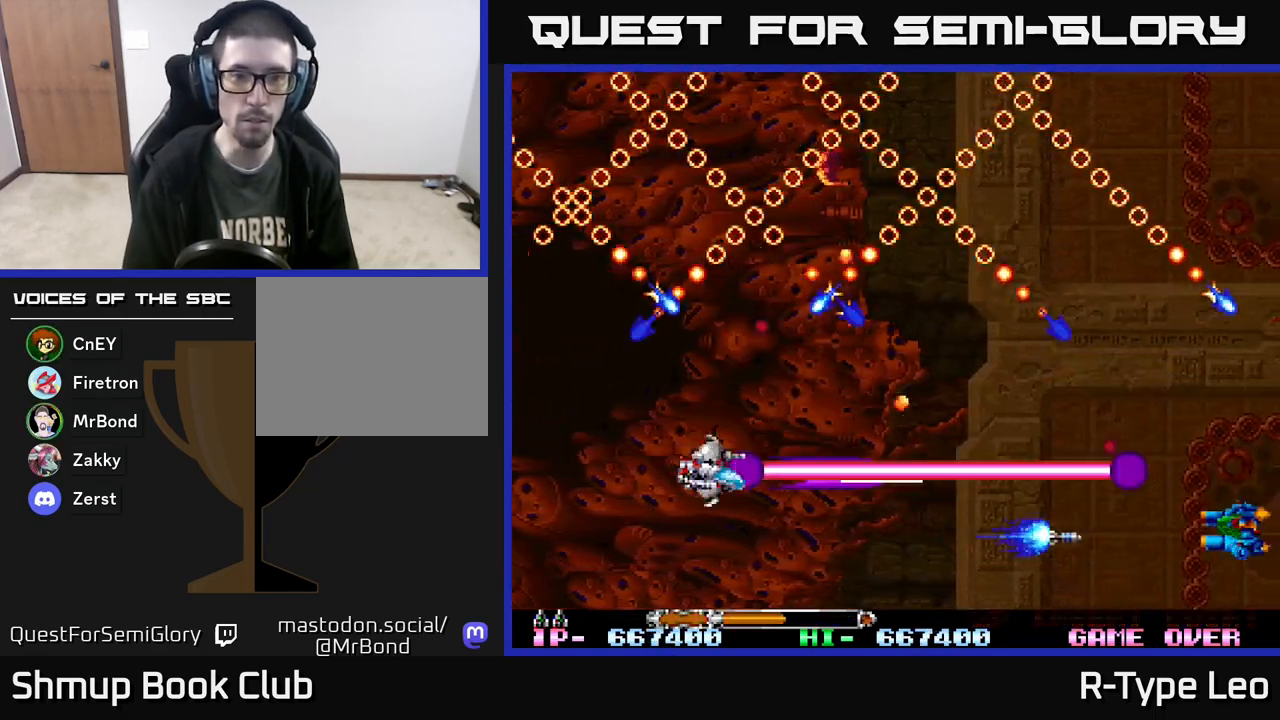
{"buttons": ["R2"], "events": [[233, "DPAD_LEFT", "down"], [350, "DPAD_LEFT", "up"]]}
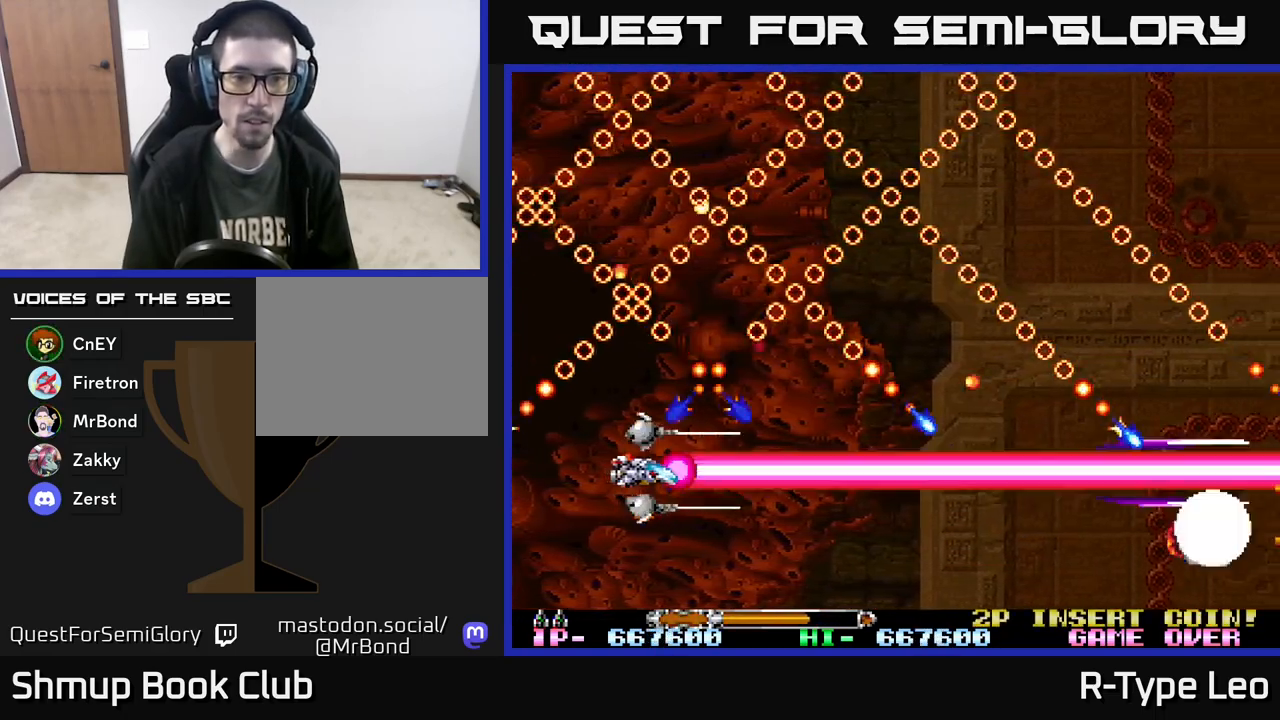
{"buttons": ["R2"], "events": [[33, "DPAD_DOWN", "down"], [150, "DPAD_DOWN", "up"]]}
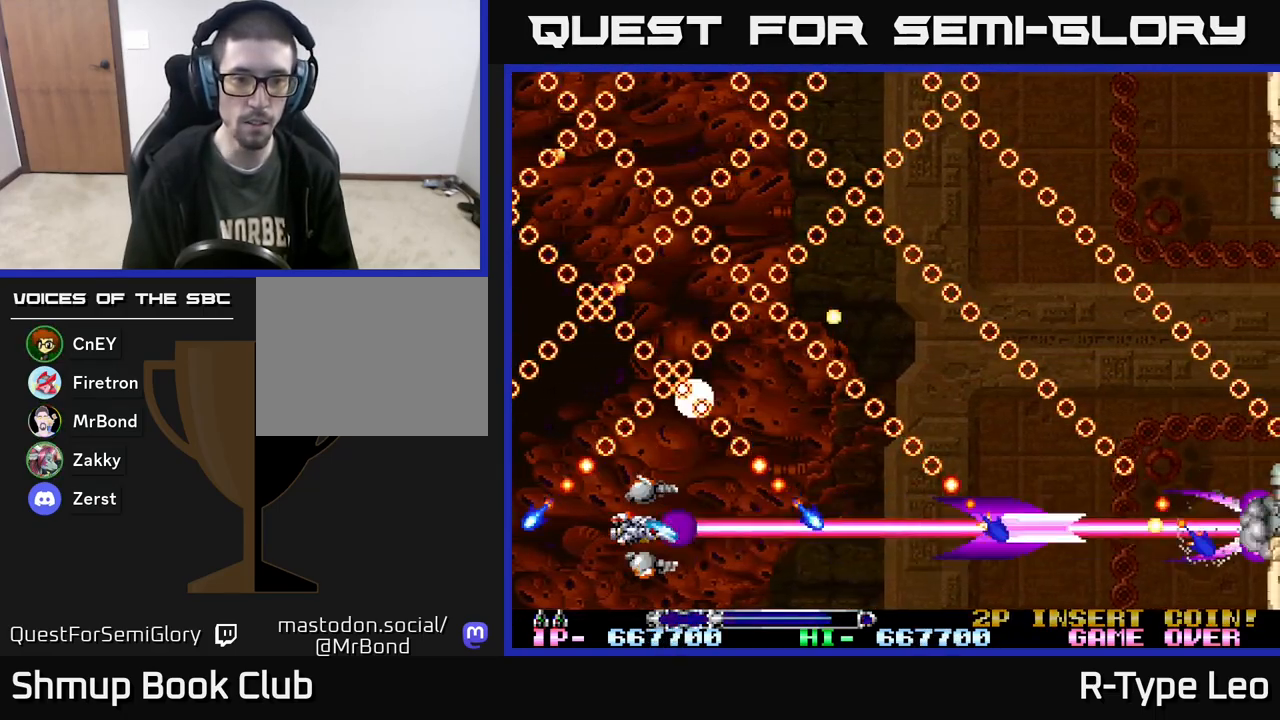
{"buttons": ["R2"], "events": []}
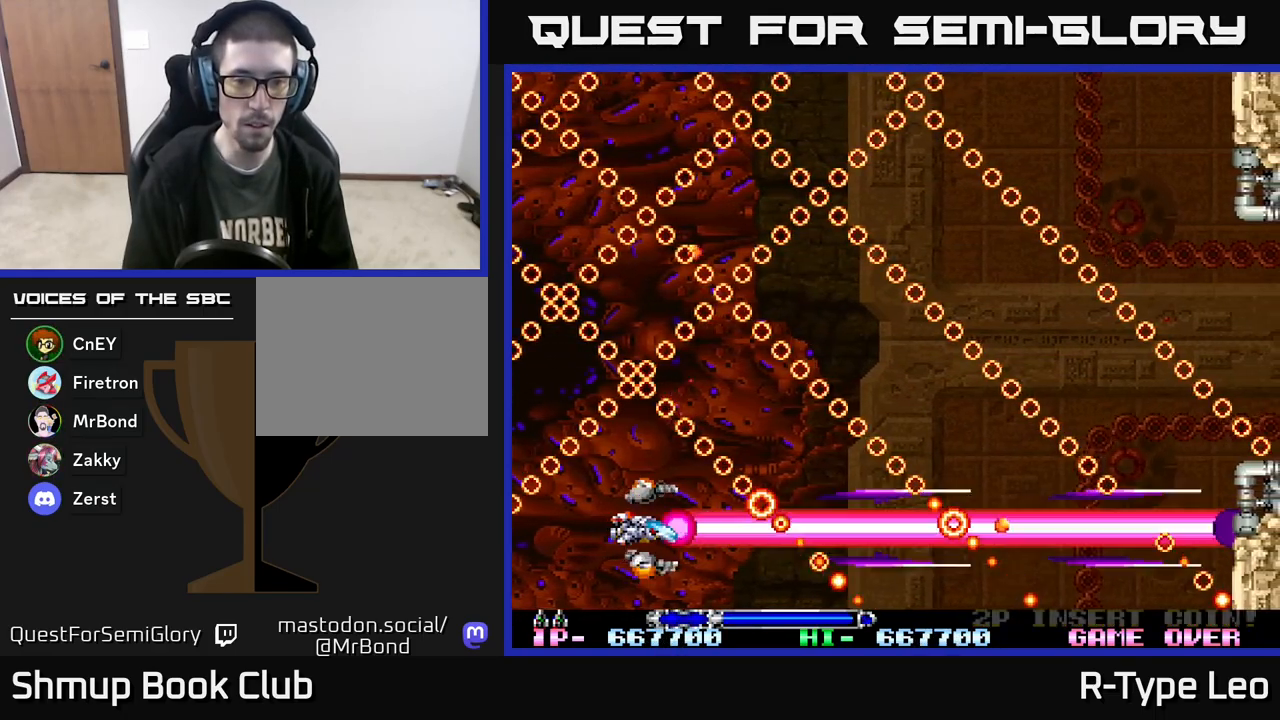
{"buttons": ["R2"], "events": [[17, "DPAD_UP", "down"], [67, "DPAD_LEFT", "down"], [83, "DPAD_UP", "up"], [100, "DPAD_LEFT", "up"], [417, "DPAD_LEFT", "down"], [417, "DPAD_UP", "down"], [467, "DPAD_UP", "up"], [483, "DPAD_LEFT", "up"]]}
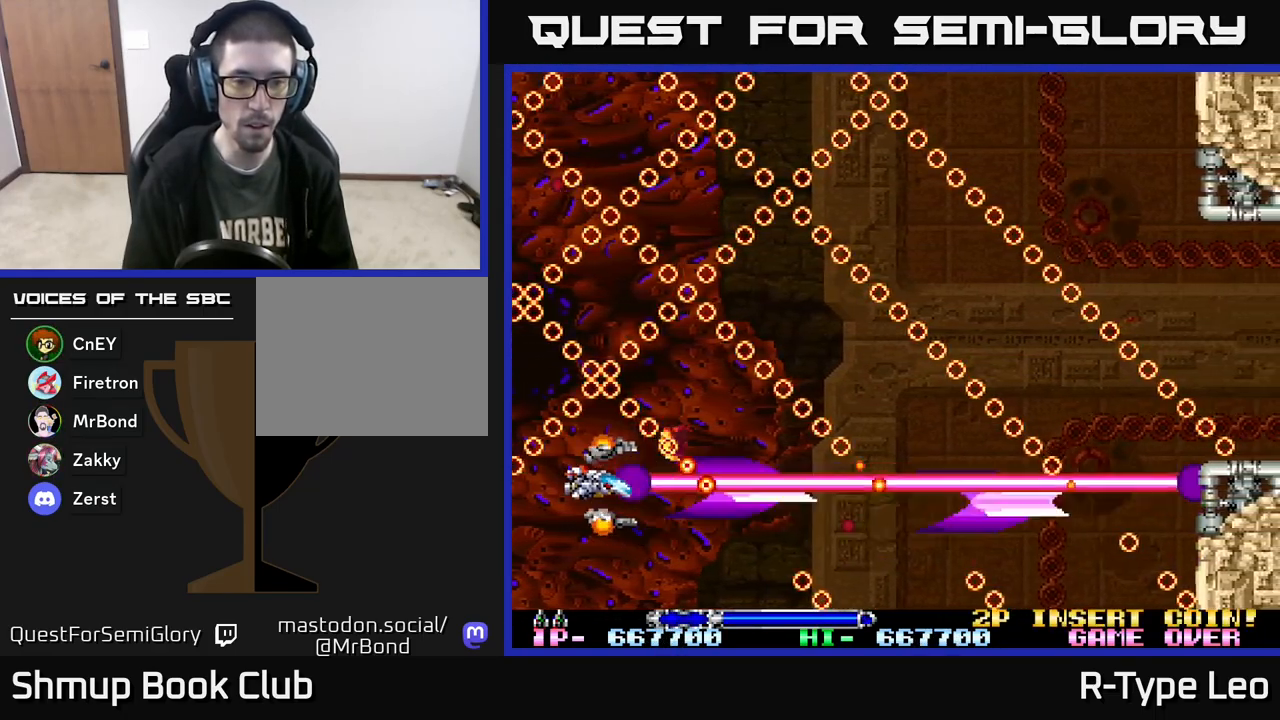
{"buttons": ["R2"], "events": []}
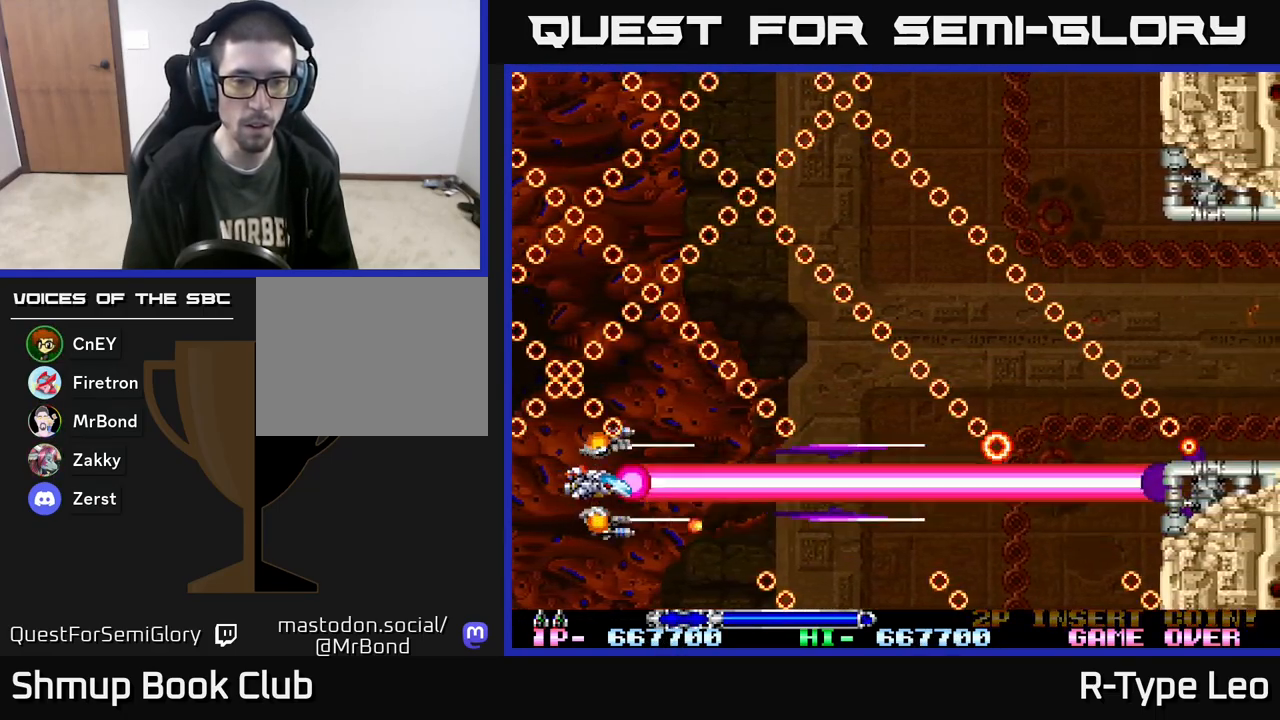
{"buttons": ["R2"], "events": [[17, "DPAD_RIGHT", "down"], [83, "DPAD_UP", "down"], [100, "DPAD_RIGHT", "up"], [217, "DPAD_UP", "up"]]}
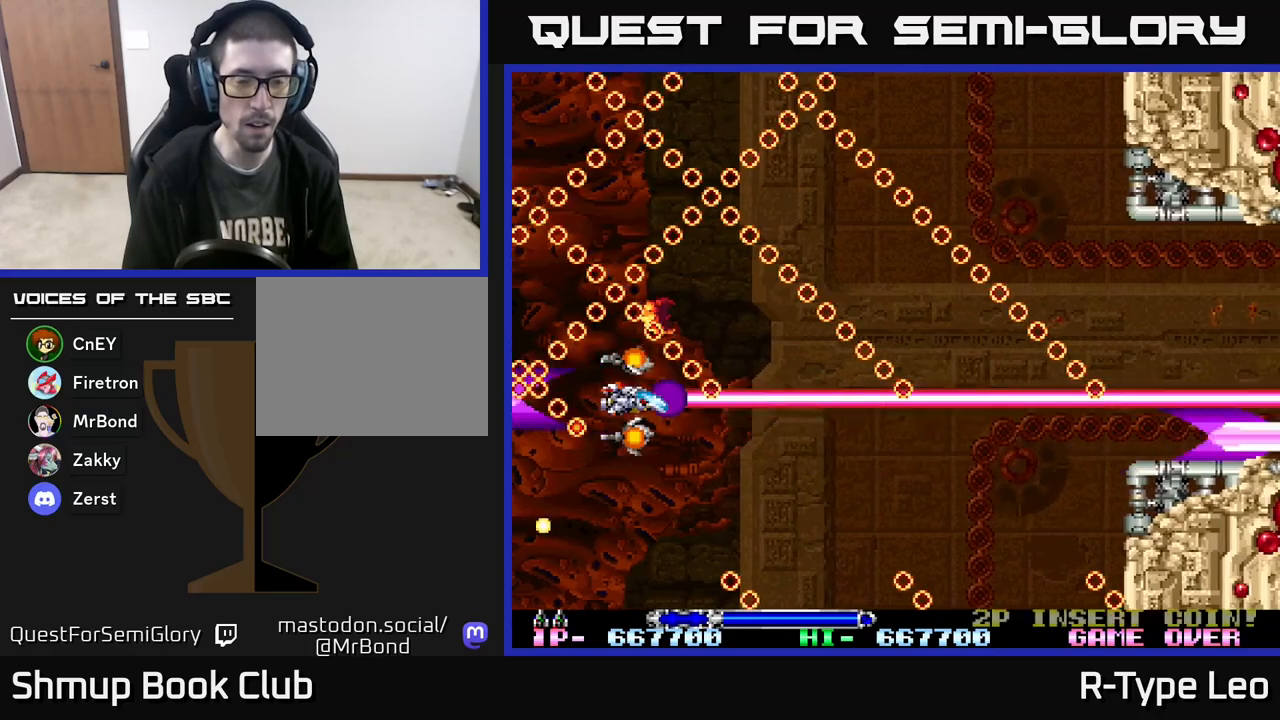
{"buttons": ["R2"], "events": [[217, "DPAD_LEFT", "down"], [217, "DPAD_UP", "down"], [250, "DPAD_UP", "up"], [267, "DPAD_LEFT", "up"], [417, "DPAD_LEFT", "down"], [467, "DPAD_LEFT", "up"]]}
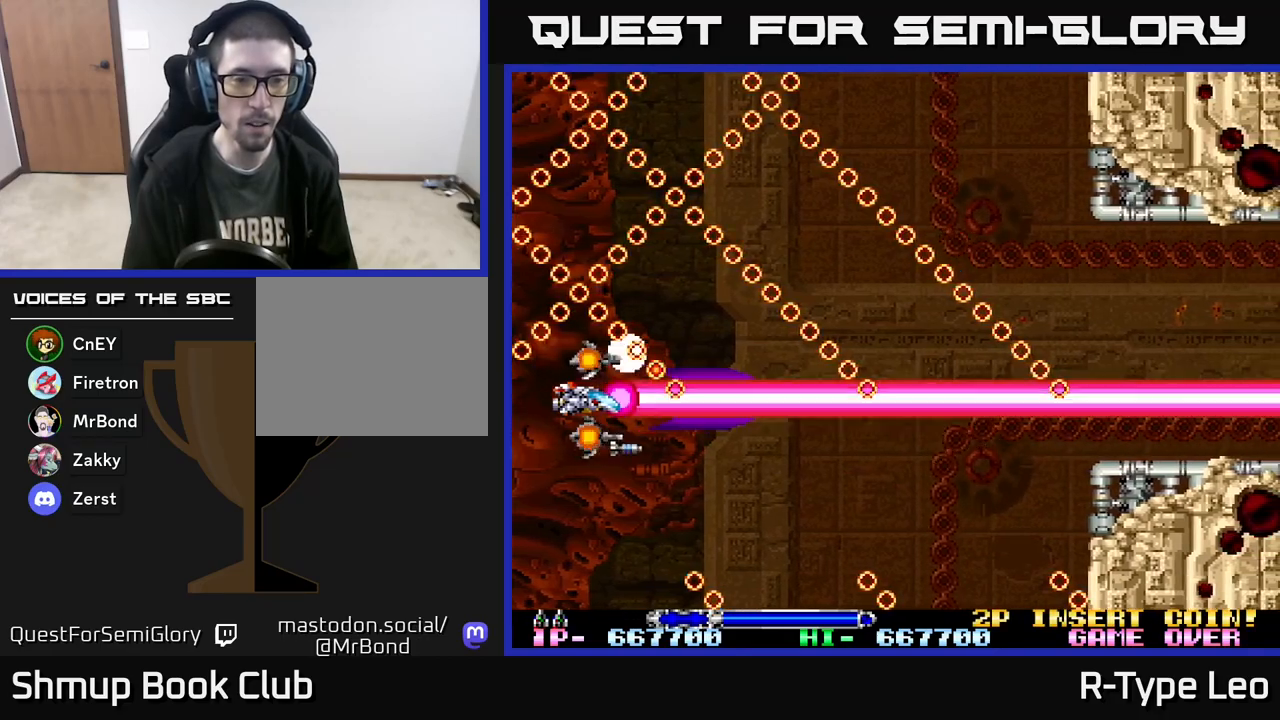
{"buttons": ["R2", "DPAD_DOWN", "DPAD_RIGHT"], "events": [[217, "DPAD_LEFT", "down"], [217, "DPAD_UP", "down"], [267, "DPAD_UP", "up"], [300, "DPAD_LEFT", "up"], [500, "DPAD_DOWN", "down"], [500, "DPAD_RIGHT", "down"]]}
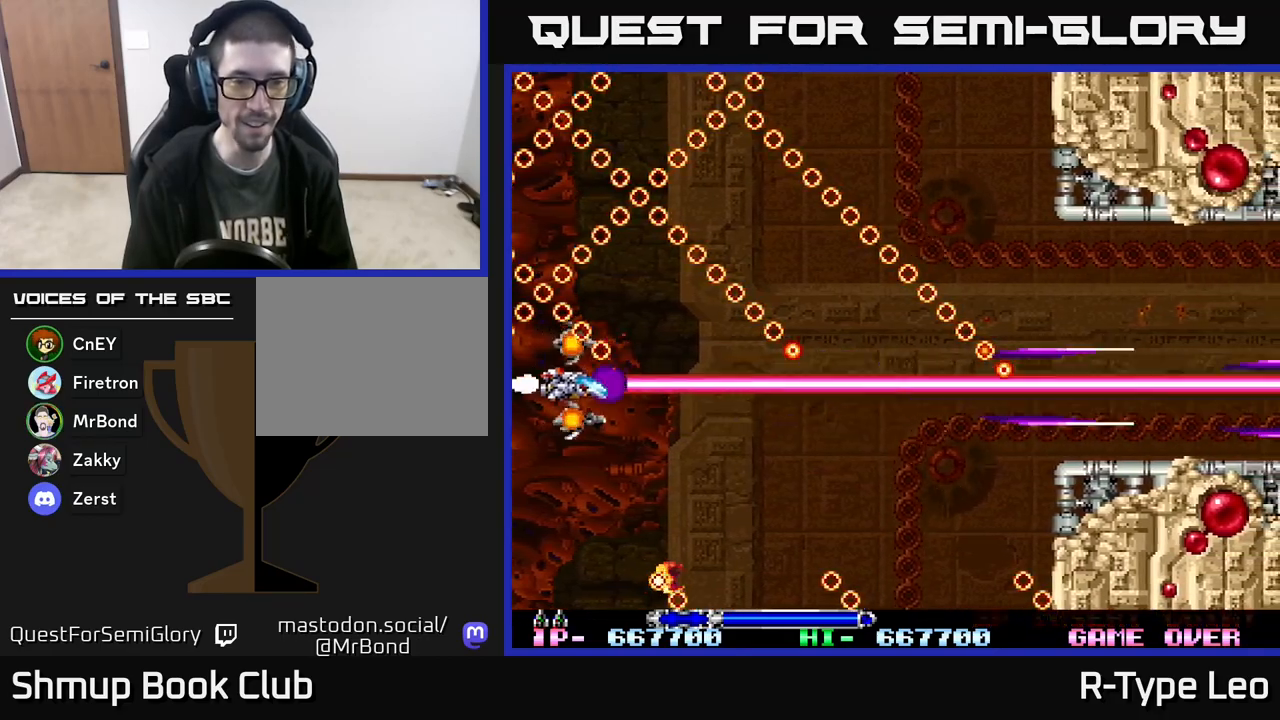
{"buttons": ["R2"], "events": [[117, "DPAD_DOWN", "up"], [300, "DPAD_UP", "down"], [317, "DPAD_RIGHT", "up"], [383, "DPAD_LEFT", "down"], [433, "DPAD_UP", "up"], [467, "DPAD_LEFT", "up"]]}
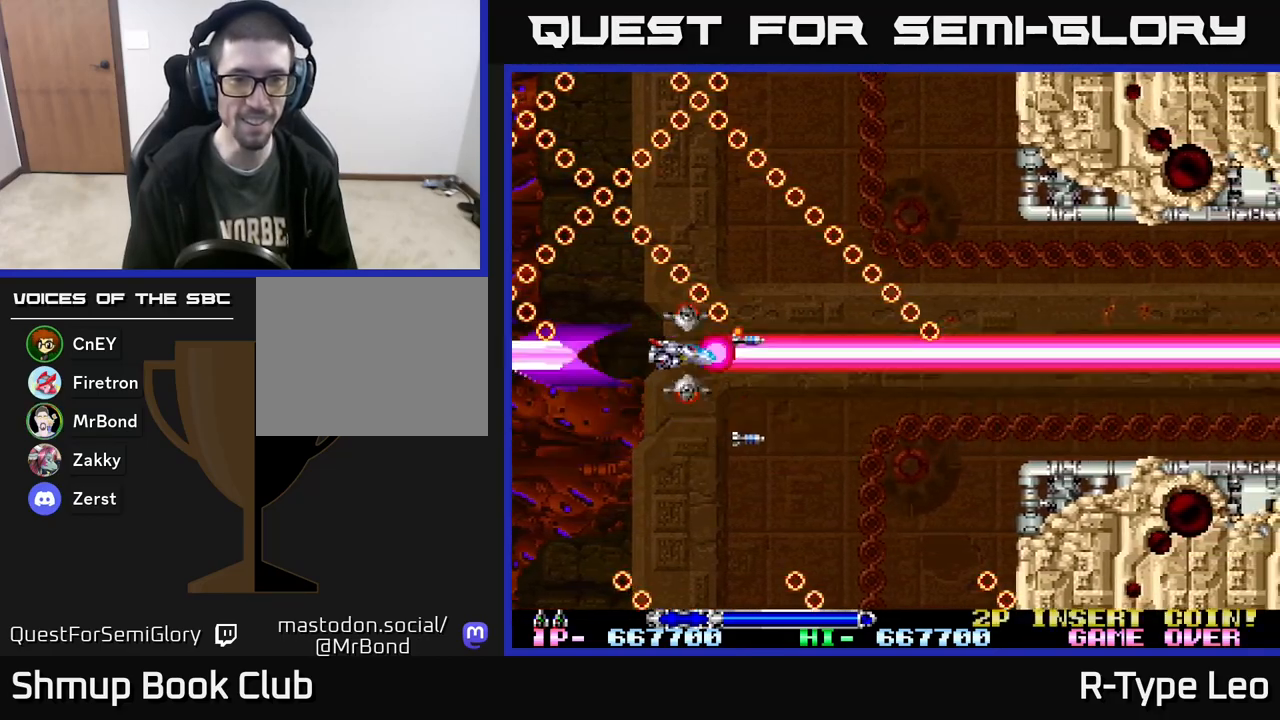
{"buttons": ["R2"], "events": [[200, "DPAD_LEFT", "down"], [300, "DPAD_UP", "down"], [400, "DPAD_UP", "up"], [417, "DPAD_LEFT", "up"]]}
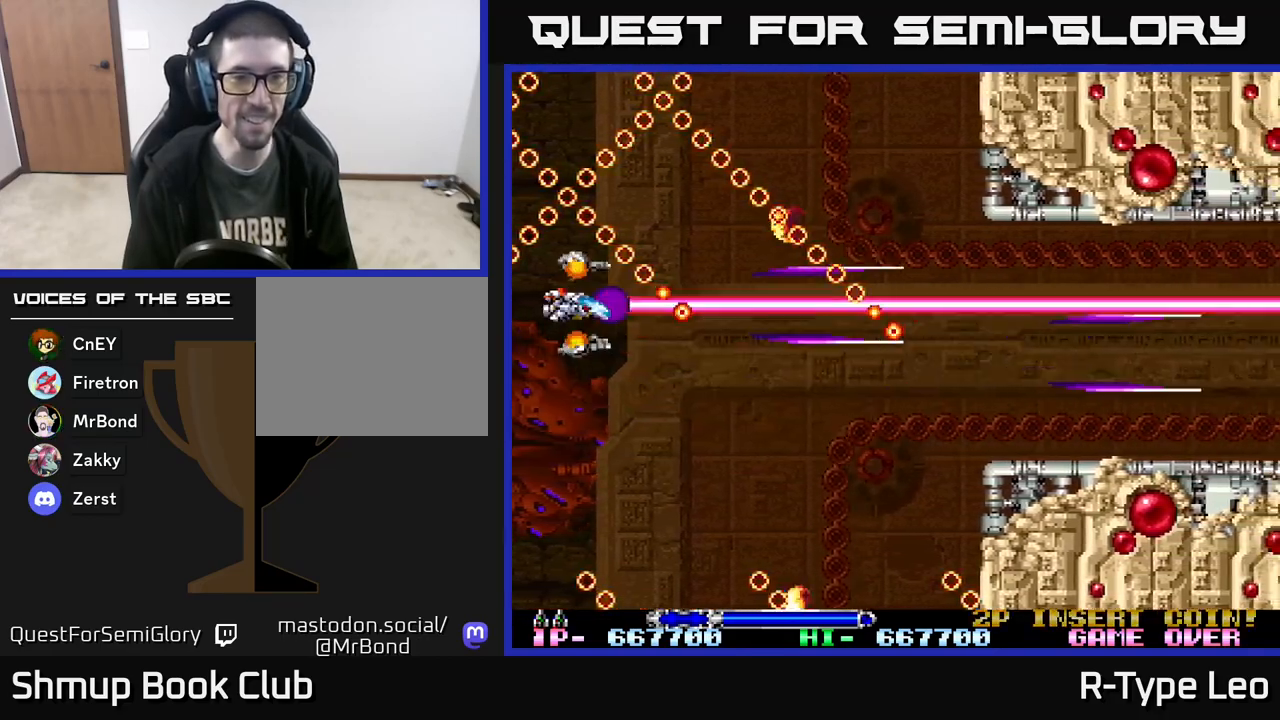
{"buttons": ["R2"], "events": [[200, "DPAD_LEFT", "down"], [317, "DPAD_LEFT", "up"]]}